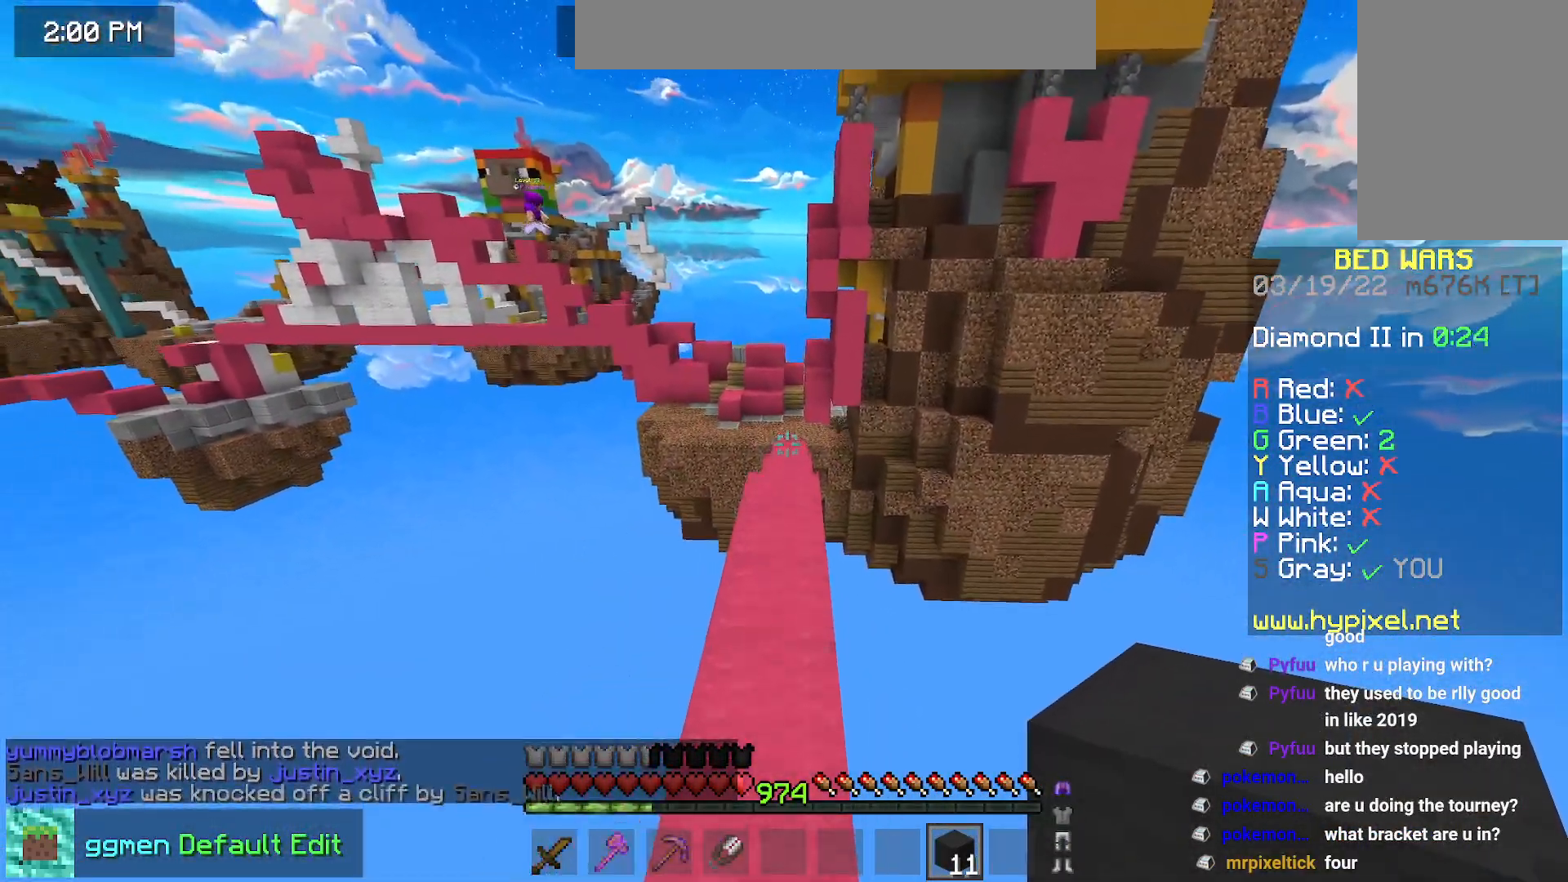
Gameplay with keyboard and mouse; each line is a JSON object with the keys and mouse buttons held at the frame after it. "events" lists presses ("down") and releases ("up") of "down", "left", "right", "space", "up", "mouse_left" and "mouse_right" between this image and that frame as [ms after this image, input, new state], when the widget could be followed in between. "mouse_left", "mouse_right" = the "left", "right" buttons of the "mouse" list. No other keys are recorded. Fast repeated clicks can show as one long hold. Mouse movement is not recorded.
{"keys": ["space", "up"], "mouse": [], "events": [[16, "space", "down"]]}
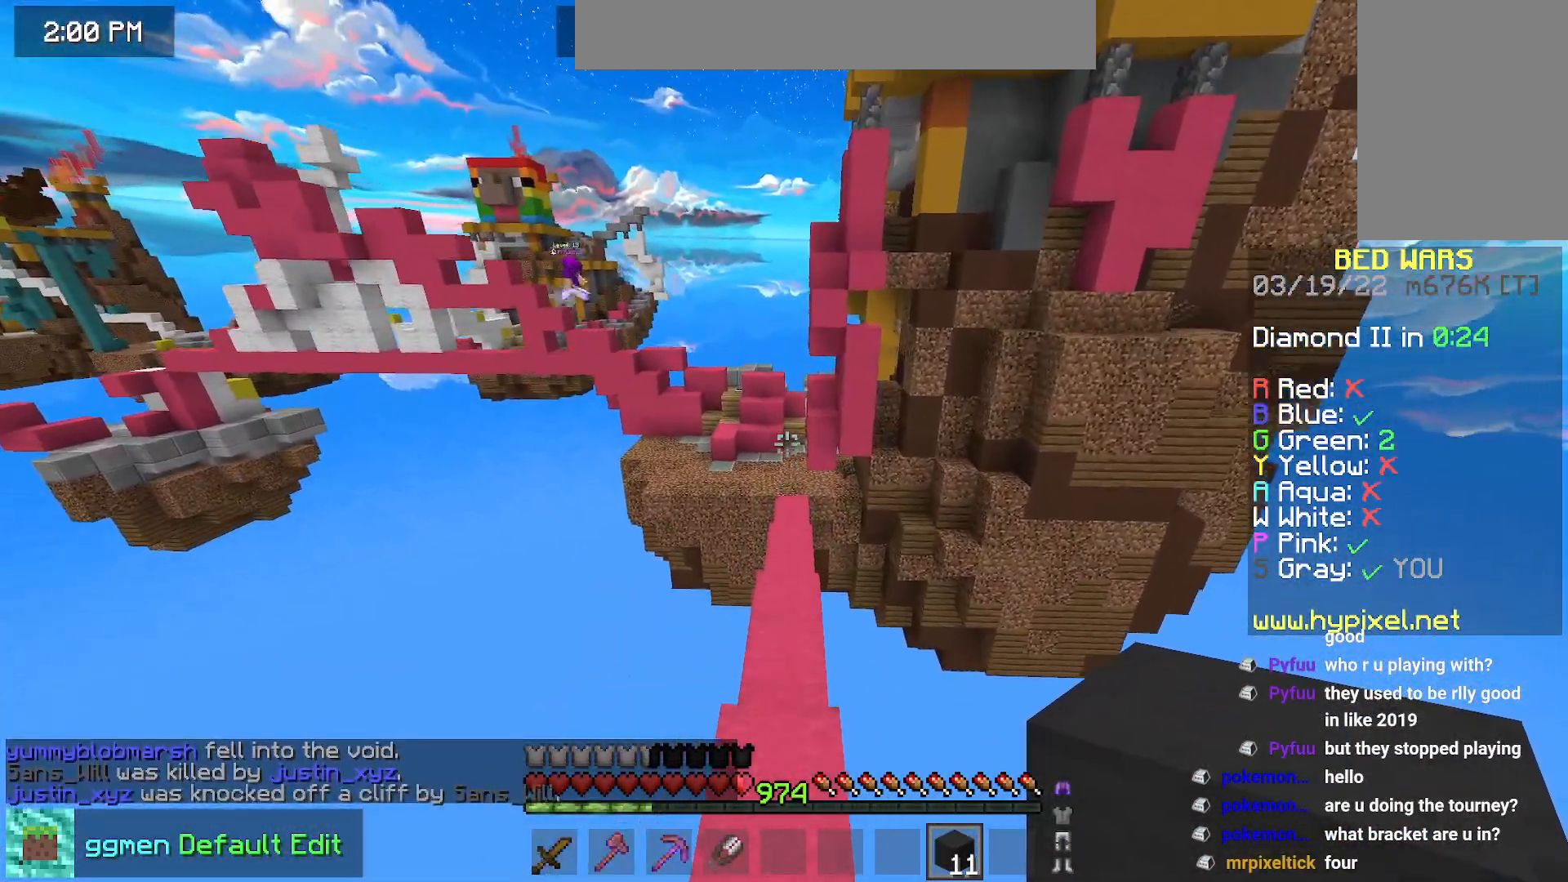
{"keys": ["up"], "mouse": [], "events": [[450, "space", "up"]]}
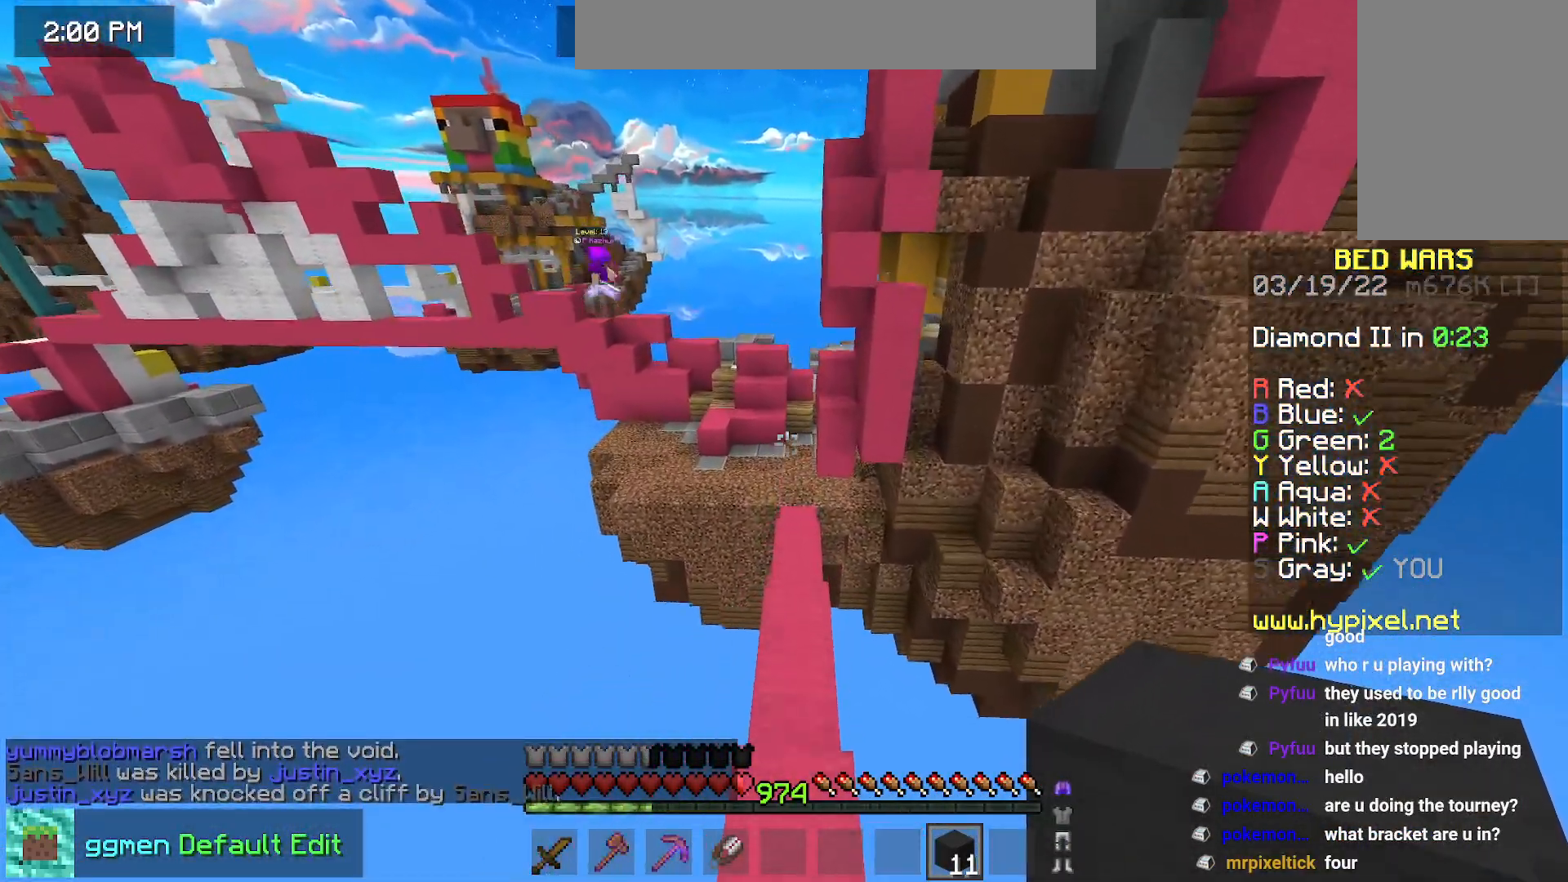
{"keys": ["up"], "mouse": [], "events": []}
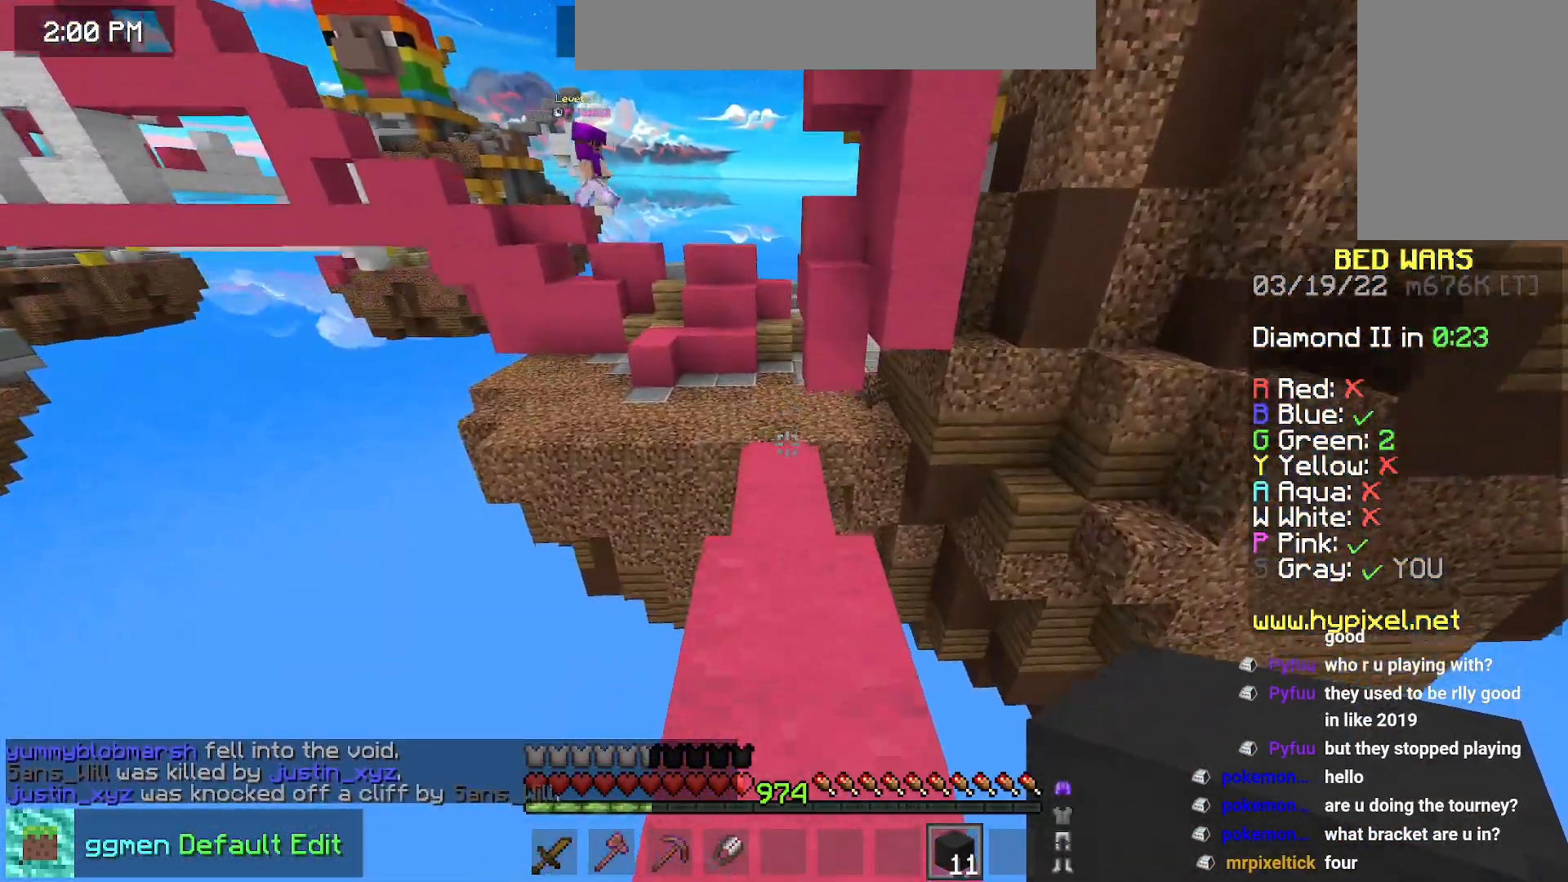
{"keys": ["down"], "mouse": [], "events": [[400, "up", "up"], [501, "down", "down"]]}
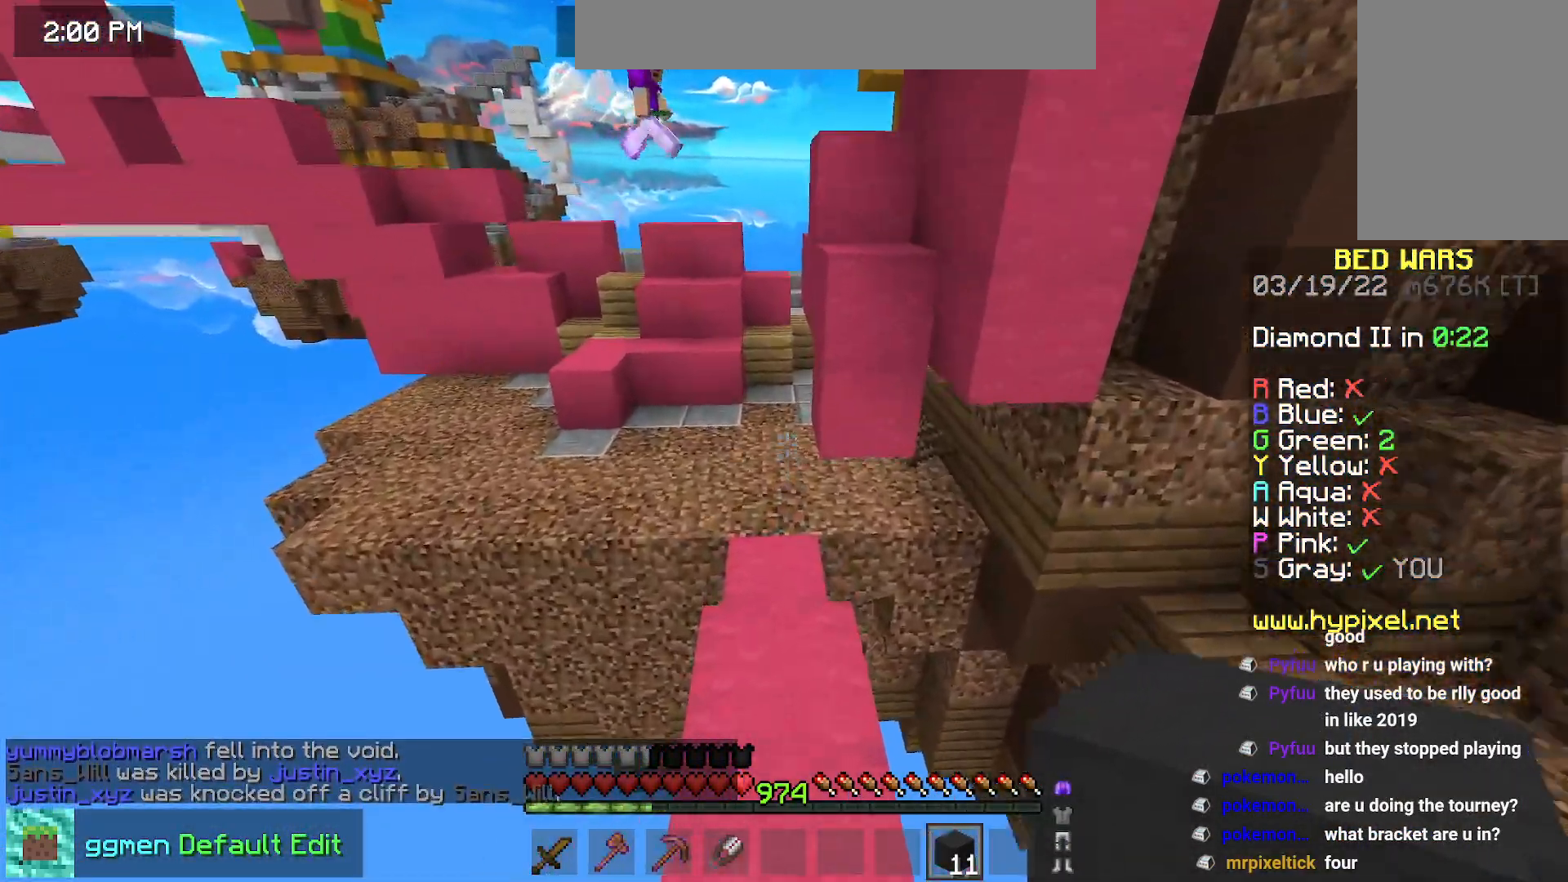
{"keys": ["up"], "mouse": [], "events": [[266, "down", "up"], [316, "up", "down"]]}
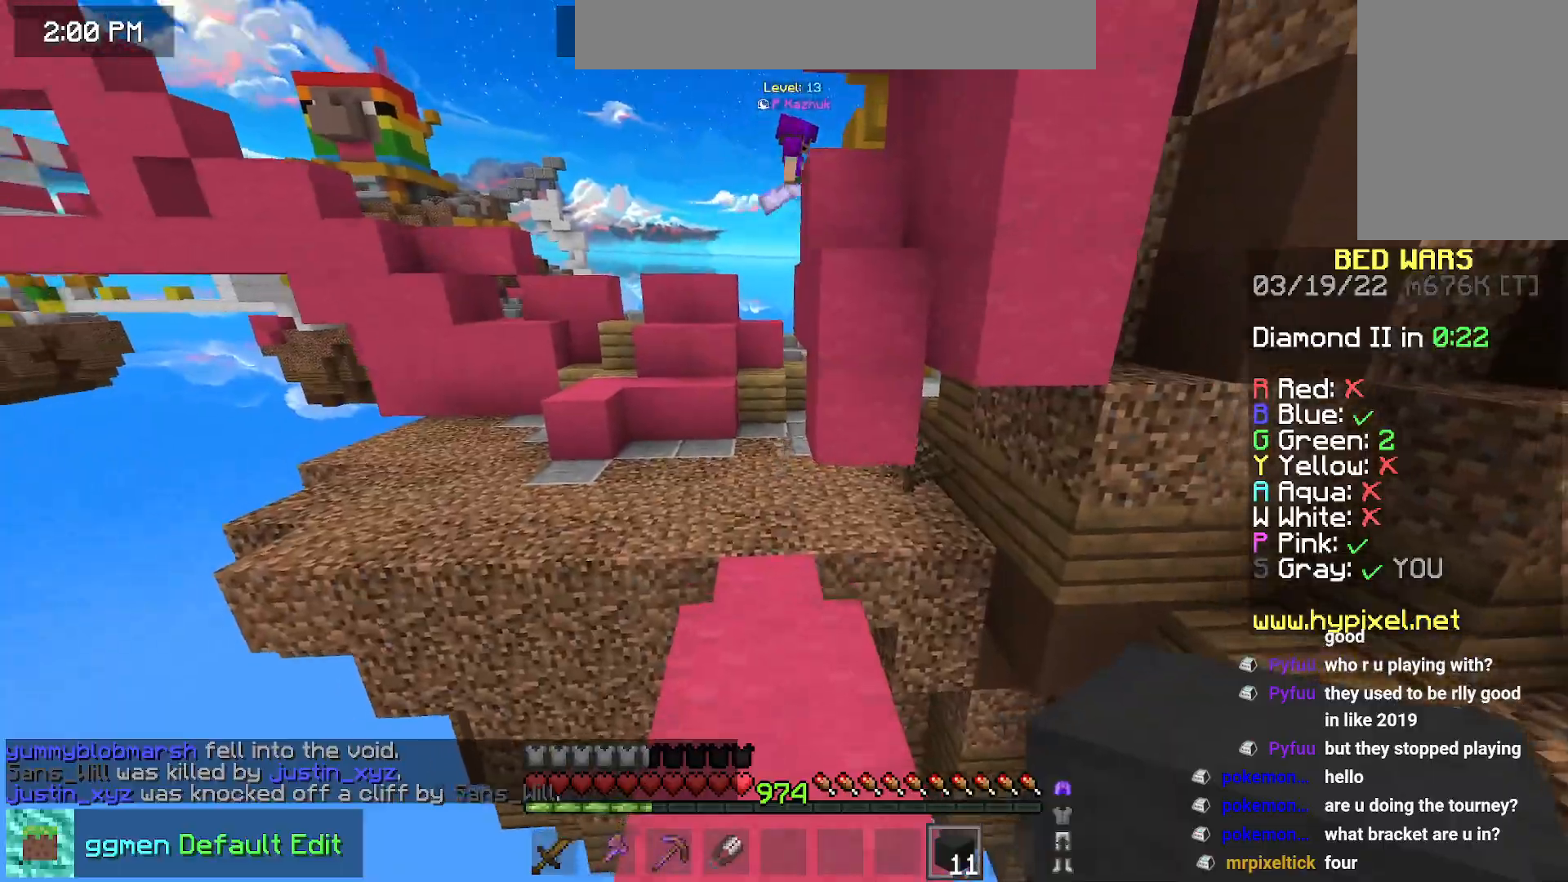
{"keys": ["left", "space", "up"], "mouse": [], "events": [[33, "up", "up"], [100, "up", "down"], [300, "left", "down"], [350, "space", "down"]]}
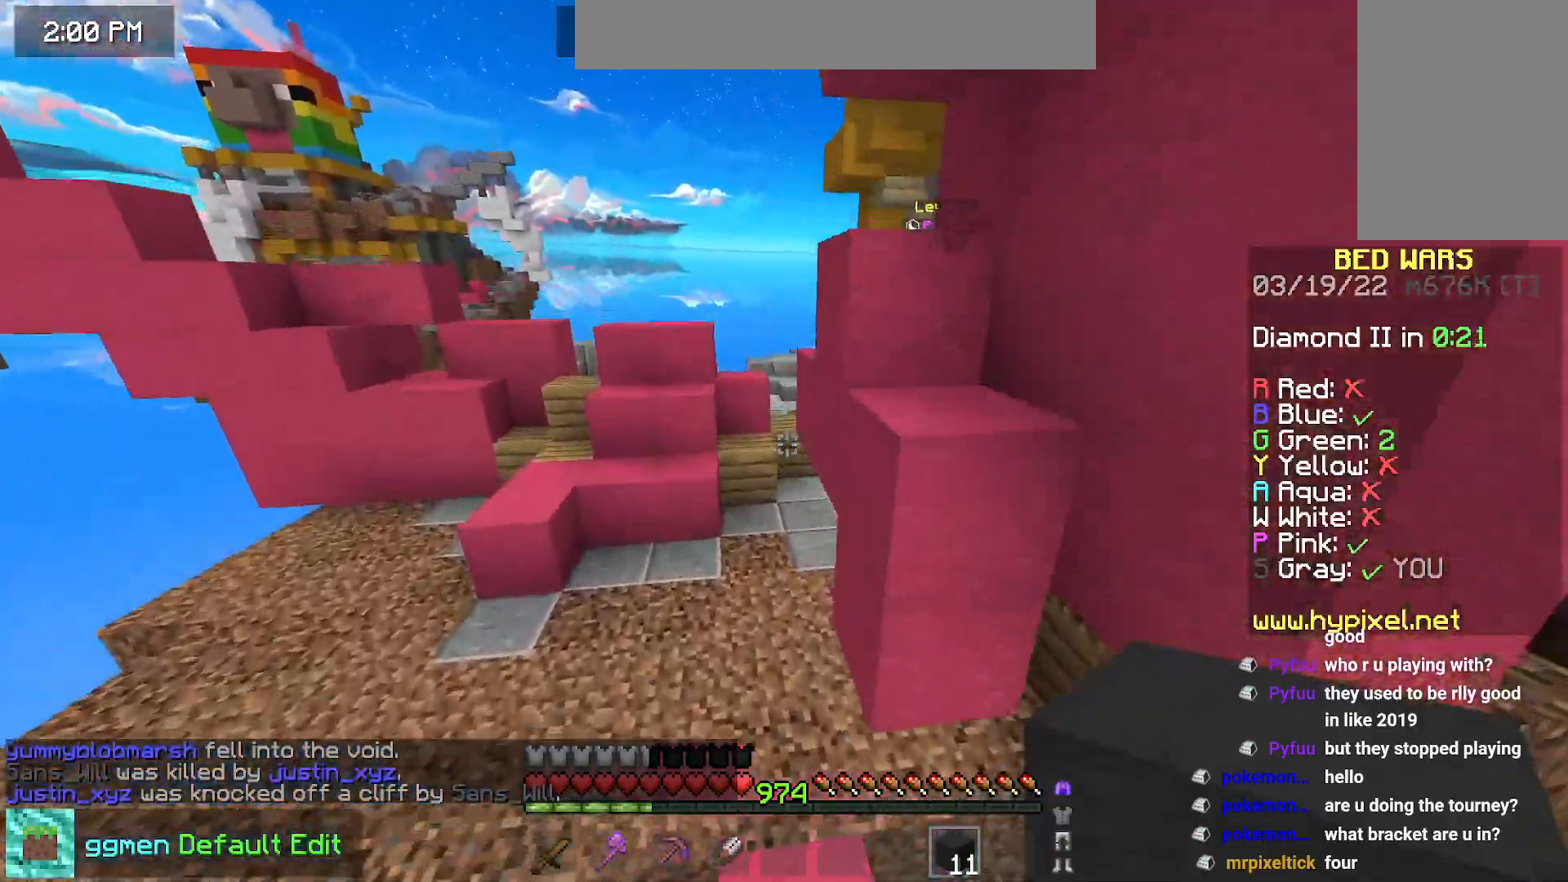
{"keys": ["left"], "mouse": [], "events": [[66, "space", "up"], [483, "up", "up"]]}
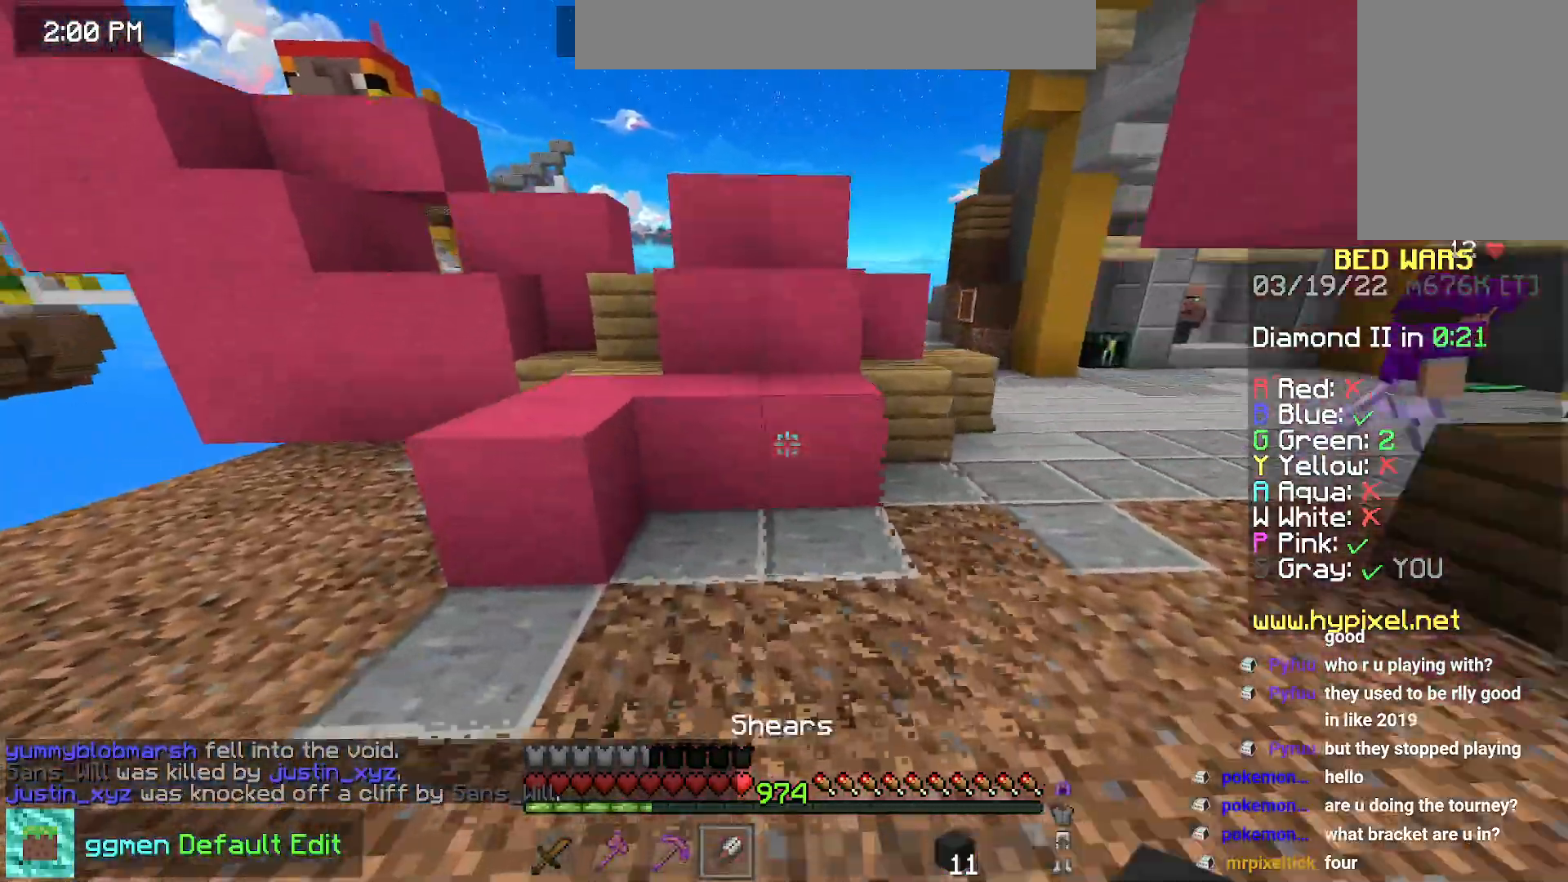
{"keys": ["right", "up"], "mouse": ["left"], "events": [[17, "mouse_left", "down"], [350, "left", "up"], [400, "up", "down"], [484, "right", "down"]]}
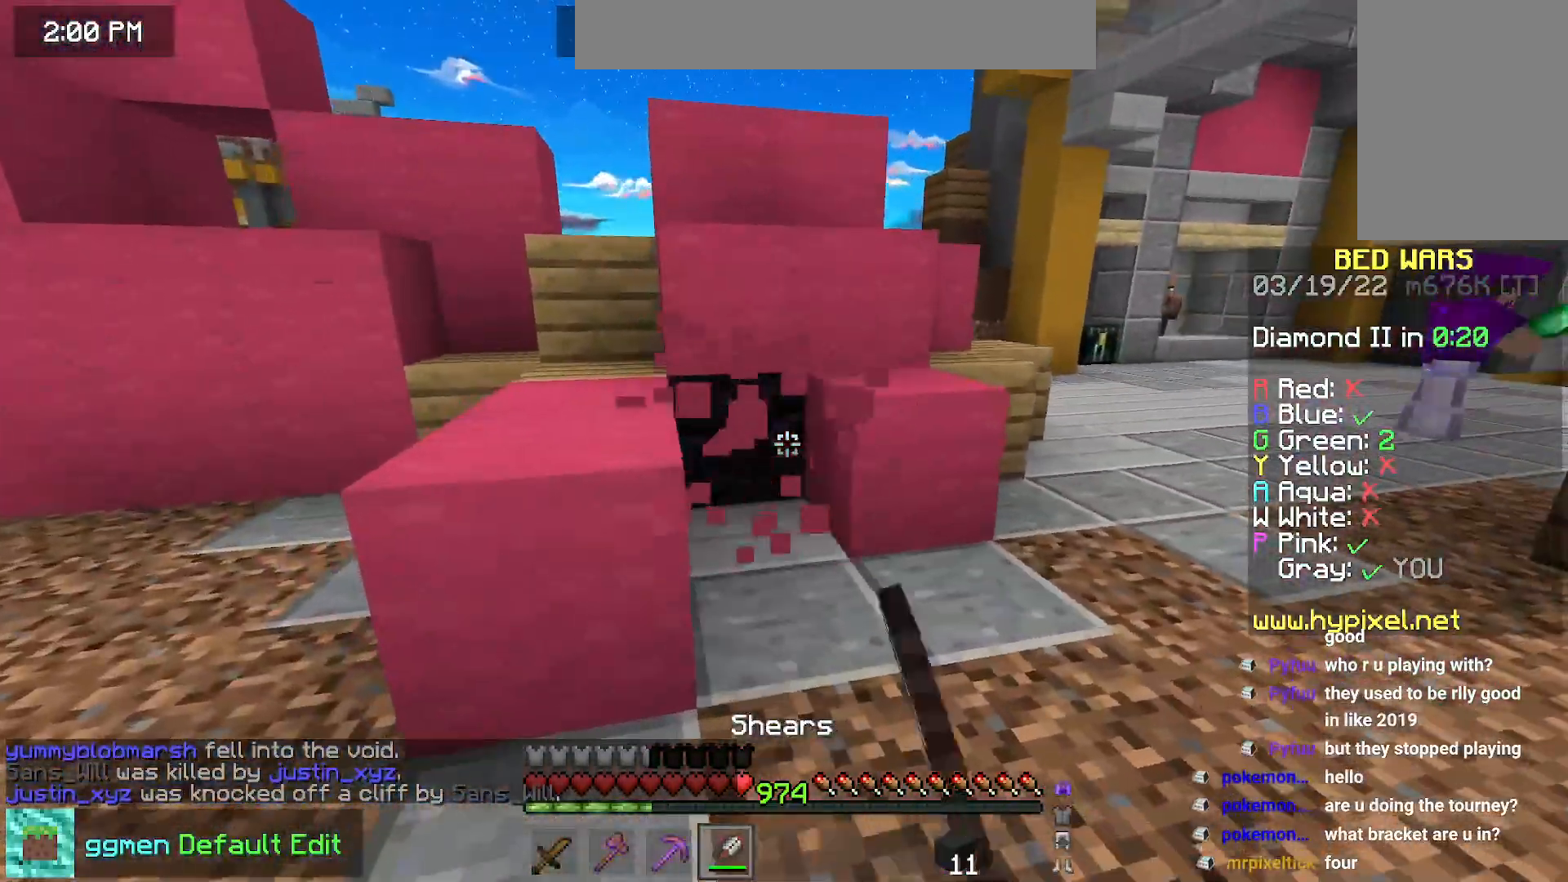
{"keys": ["up"], "mouse": [], "events": [[216, "right", "up"], [383, "mouse_left", "up"]]}
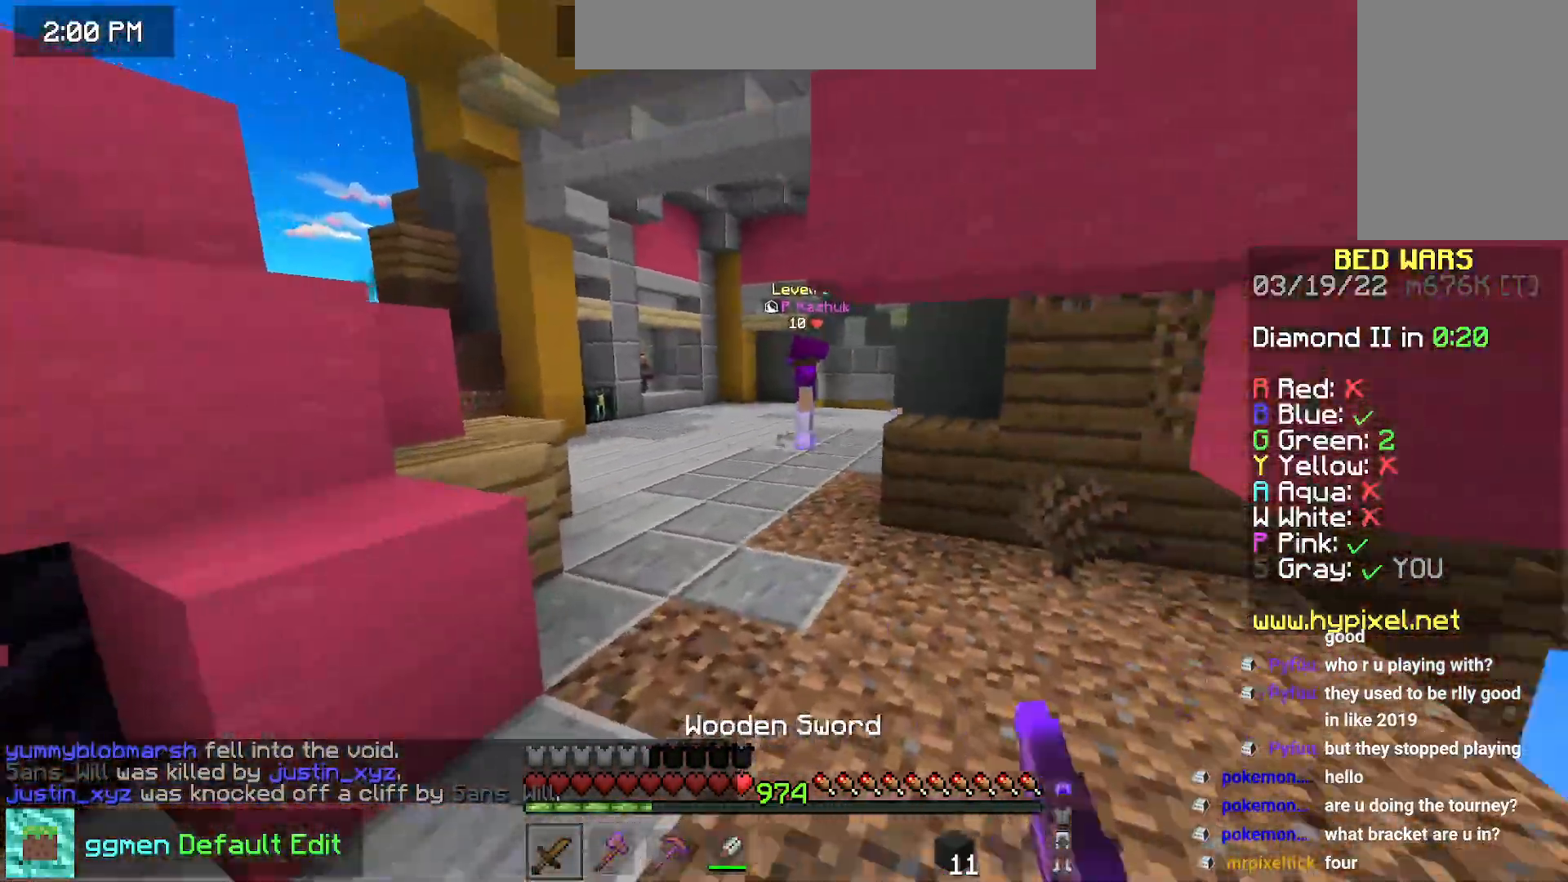
{"keys": ["left", "up"], "mouse": [], "events": [[67, "left", "down"], [200, "left", "up"], [334, "left", "down"]]}
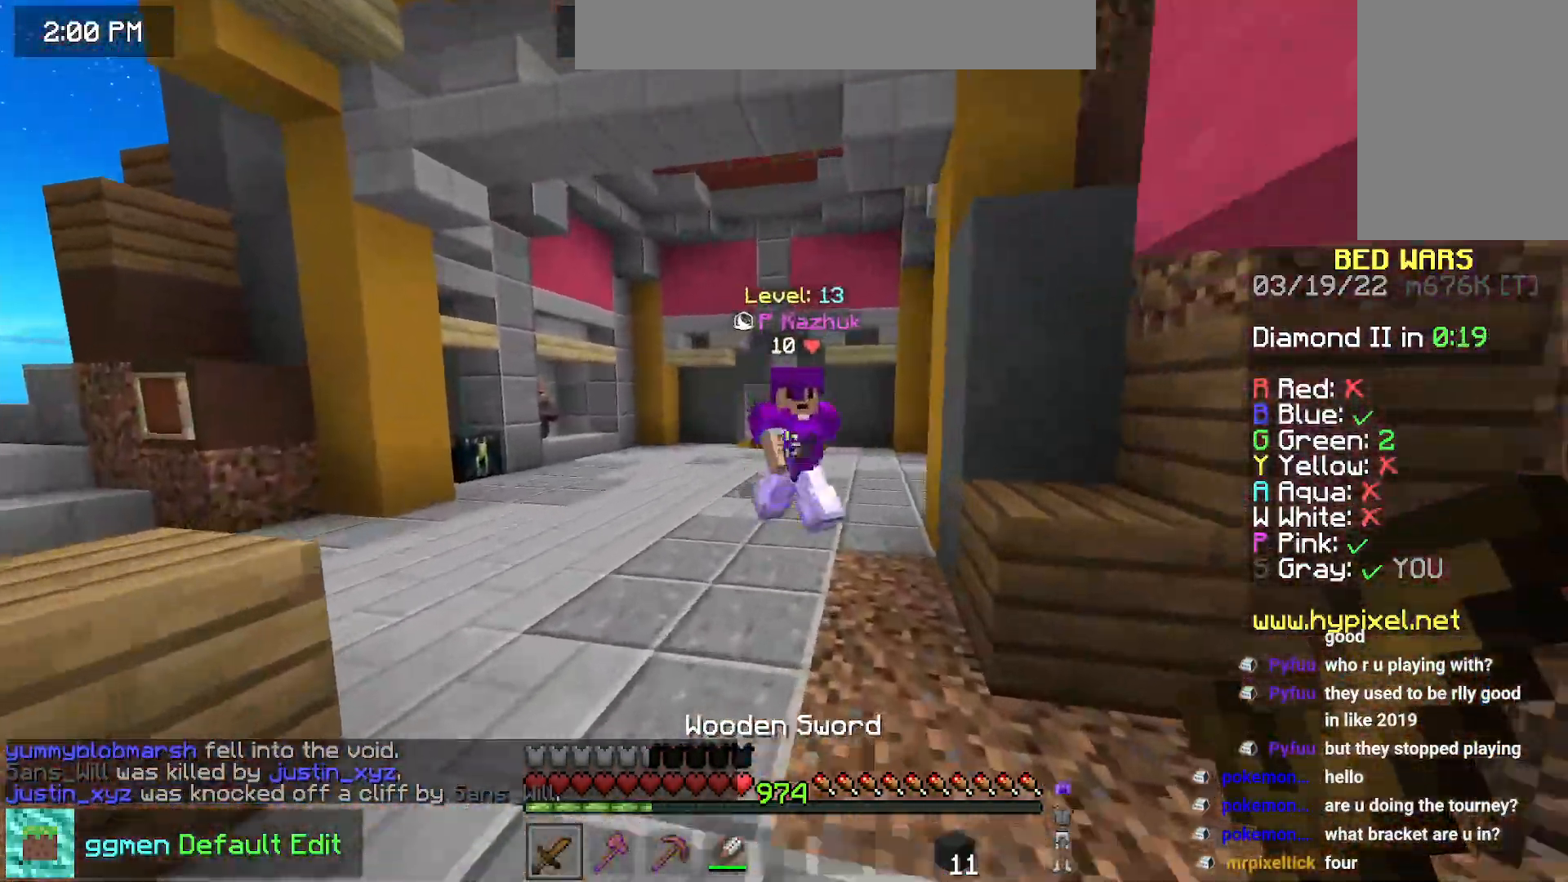
{"keys": ["up"], "mouse": ["left"]}
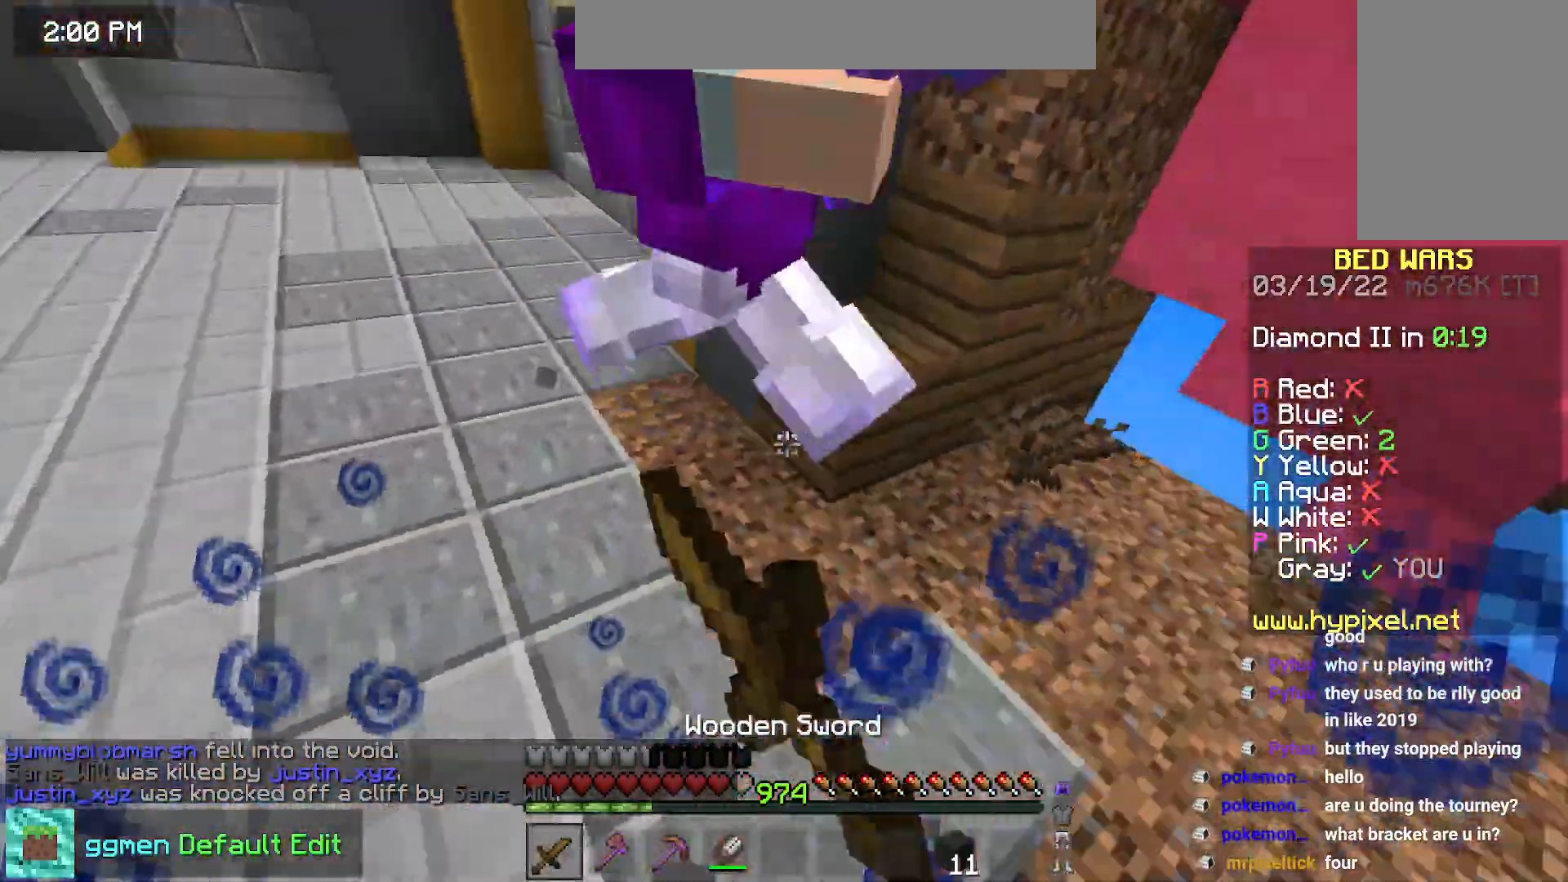
{"keys": ["up"], "mouse": ["left"], "events": [[100, "mouse_left", "up"], [150, "mouse_left", "down"], [284, "mouse_left", "up"], [317, "mouse_left", "down"], [317, "up", "up"], [367, "up", "down"]]}
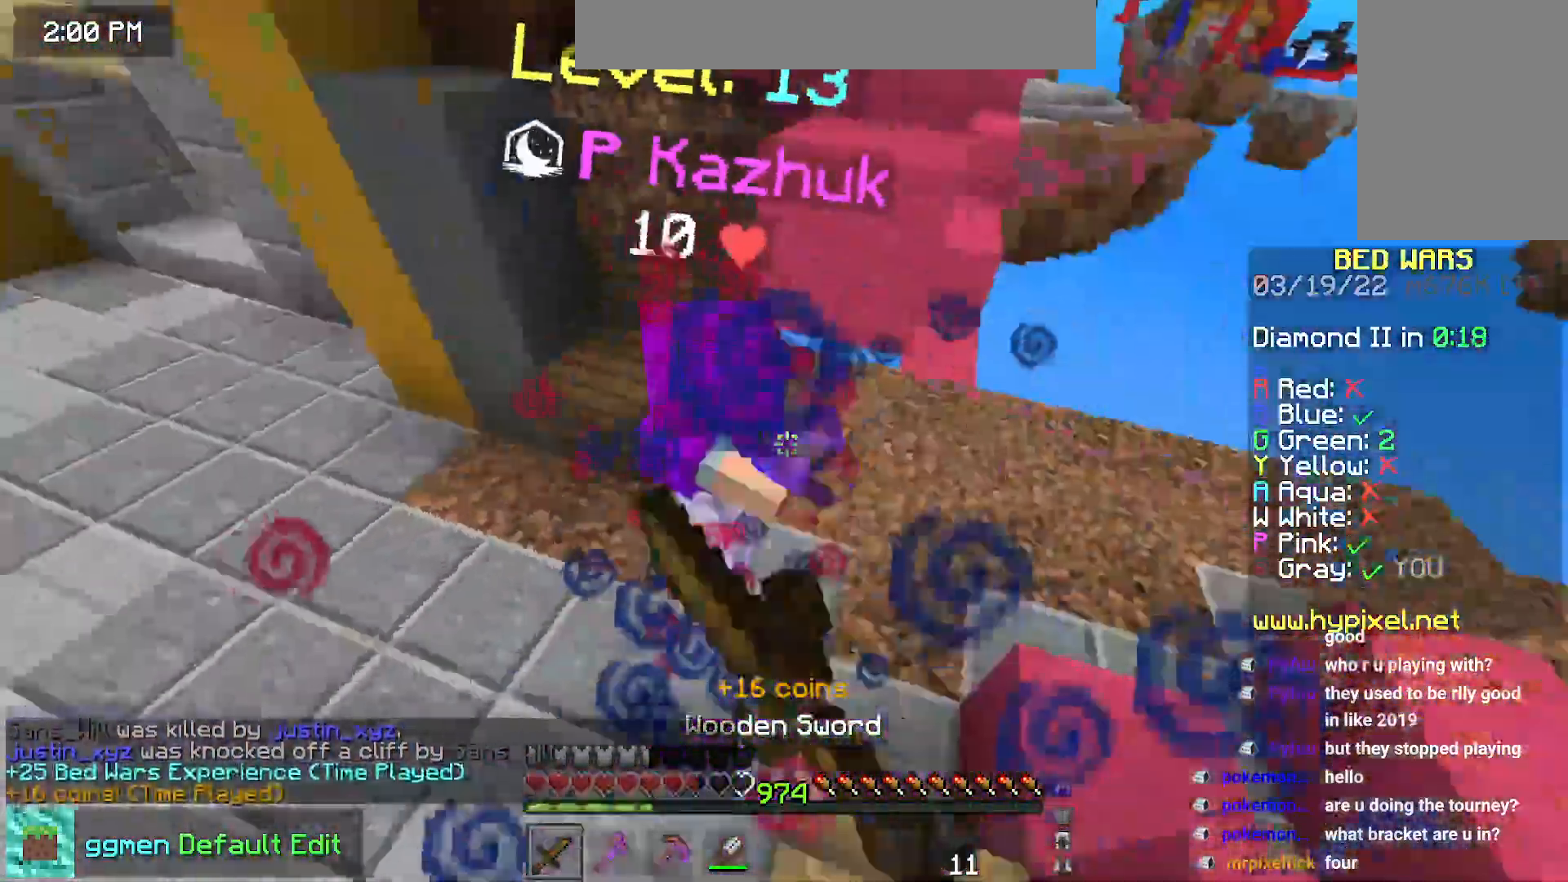
{"keys": ["up"], "mouse": ["left"], "events": [[166, "mouse_right", "down"], [266, "mouse_right", "up"]]}
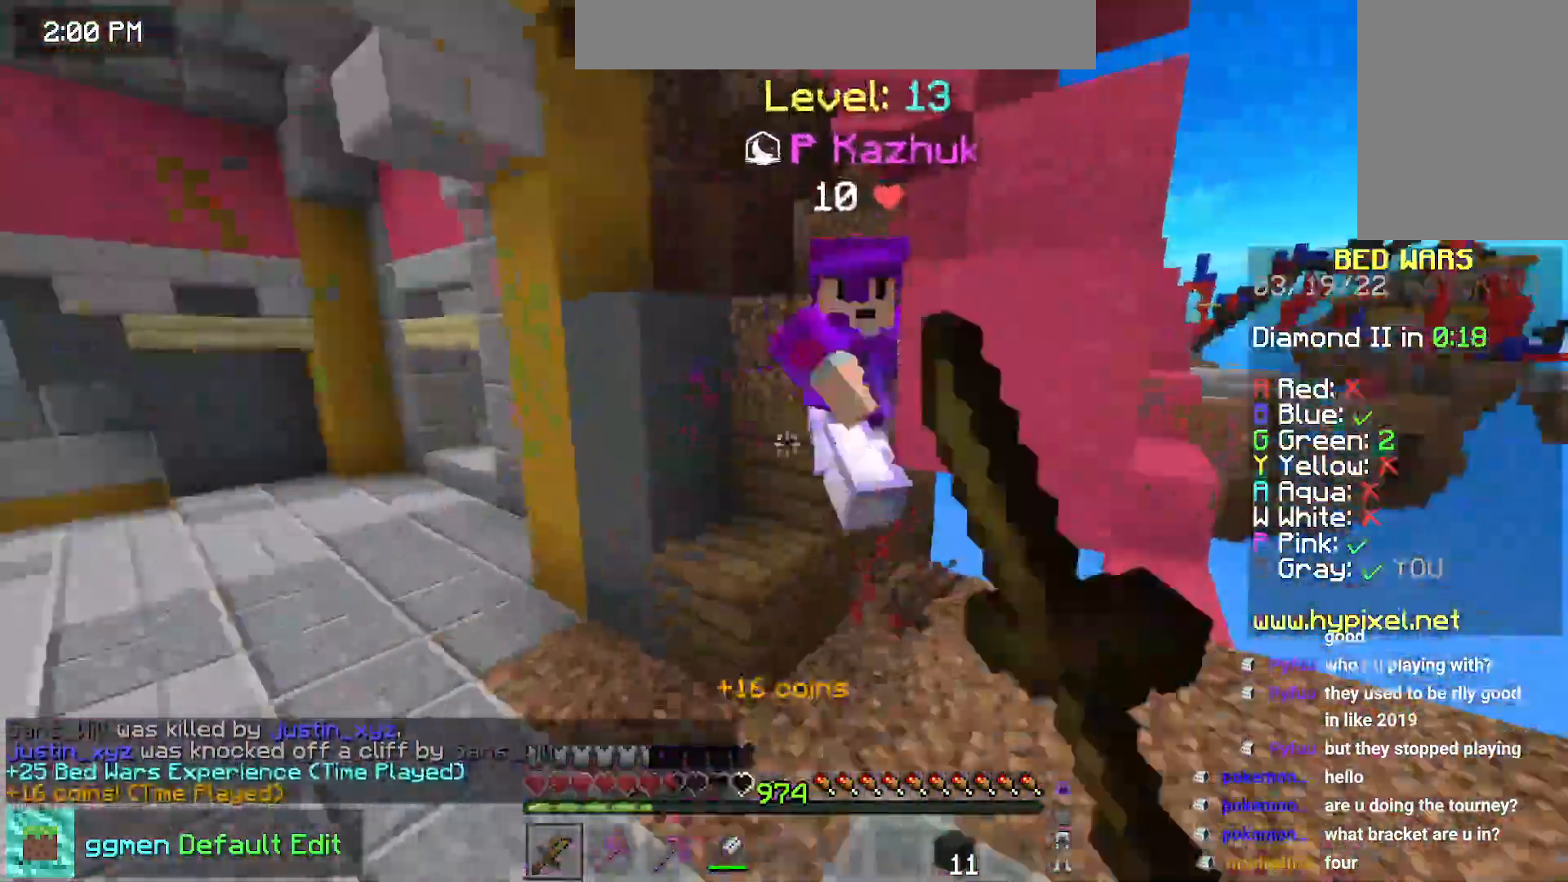
{"keys": ["up"], "mouse": ["left"], "events": [[350, "mouse_right", "down"], [400, "mouse_right", "up"]]}
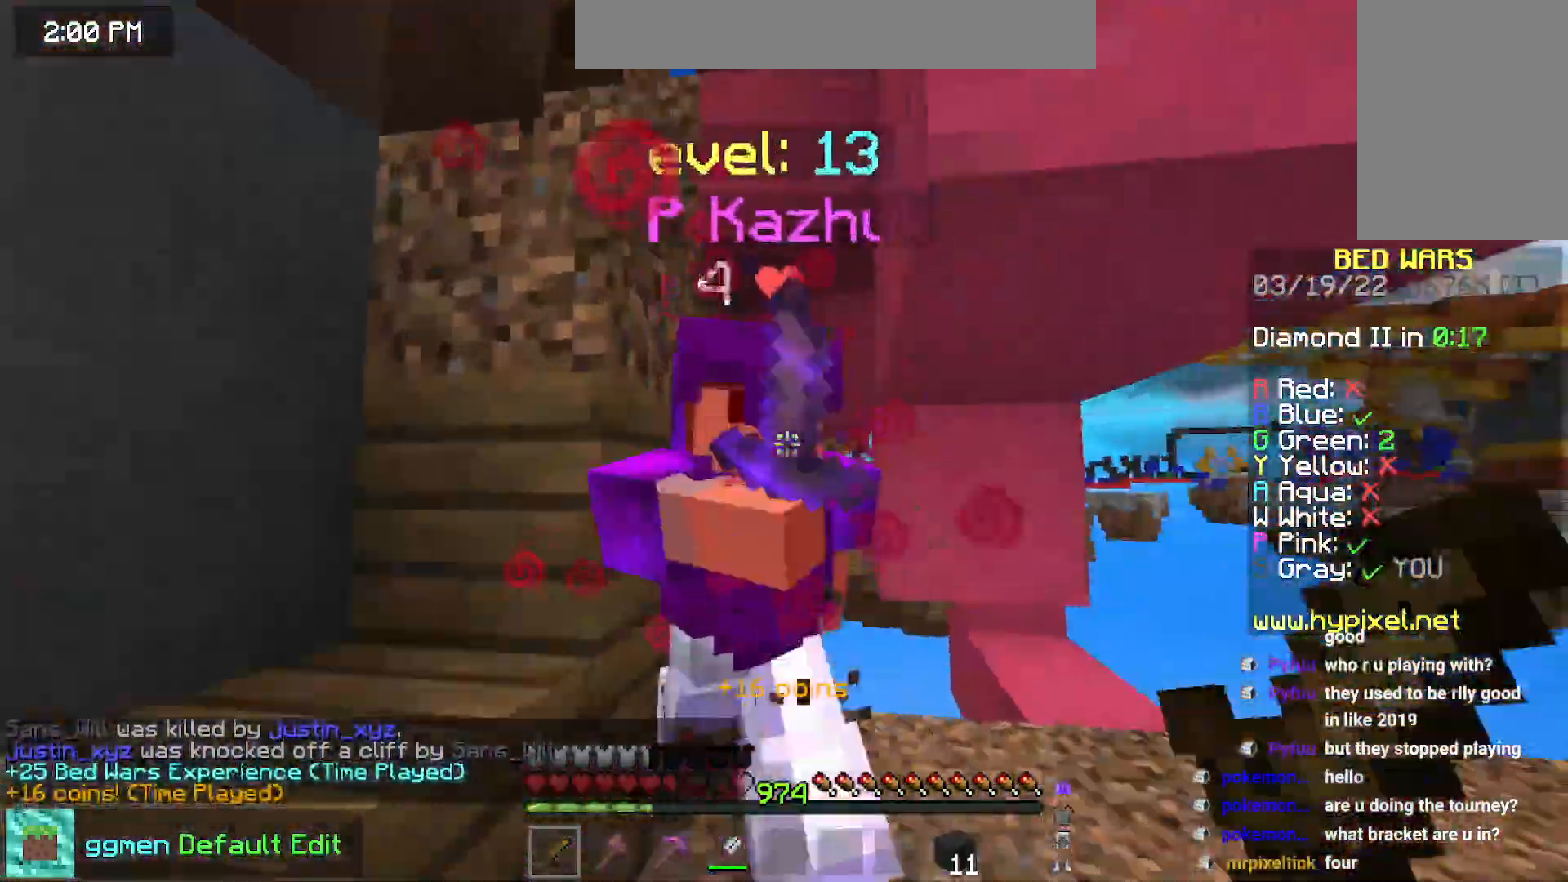
{"keys": ["up"], "mouse": ["left"], "events": [[250, "mouse_right", "down"], [333, "mouse_right", "up"]]}
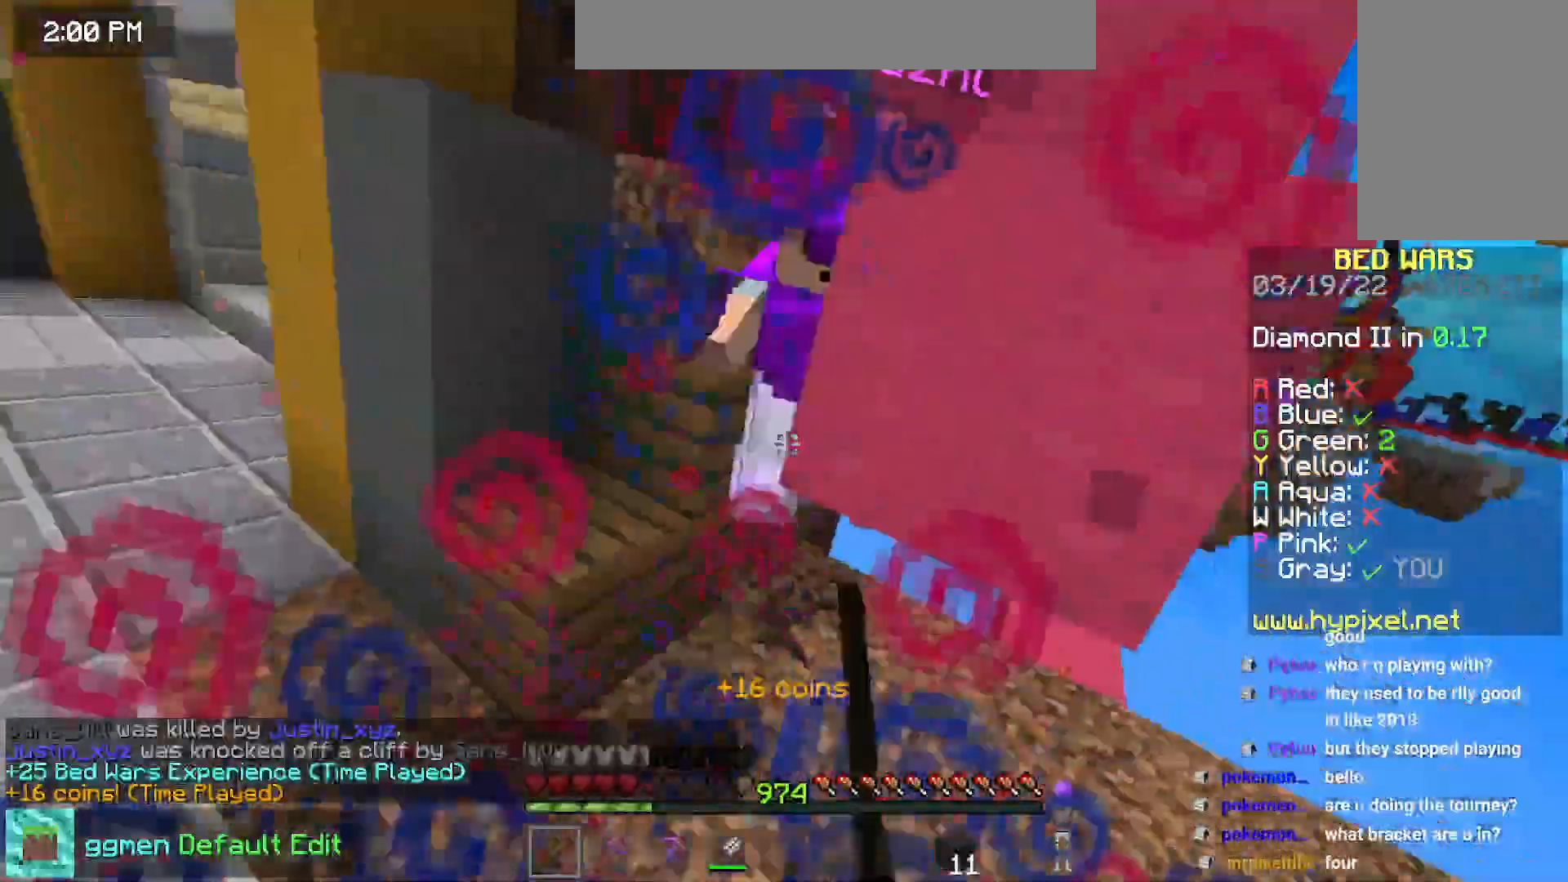
{"keys": ["up"], "mouse": [], "events": [[501, "mouse_left", "up"]]}
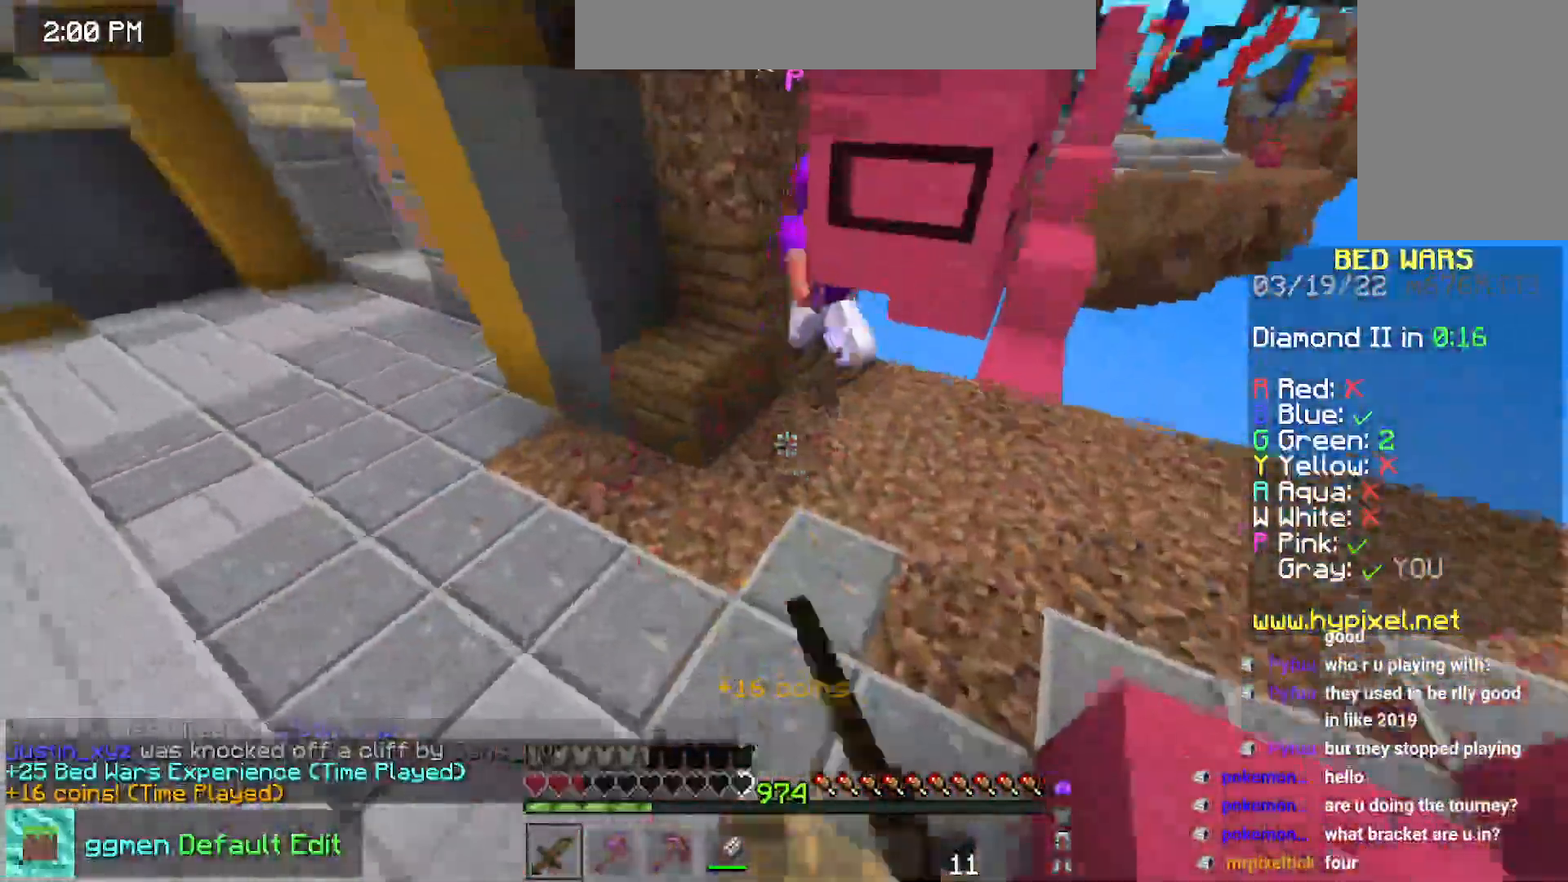
{"keys": ["left", "up"], "mouse": ["left", "right"]}
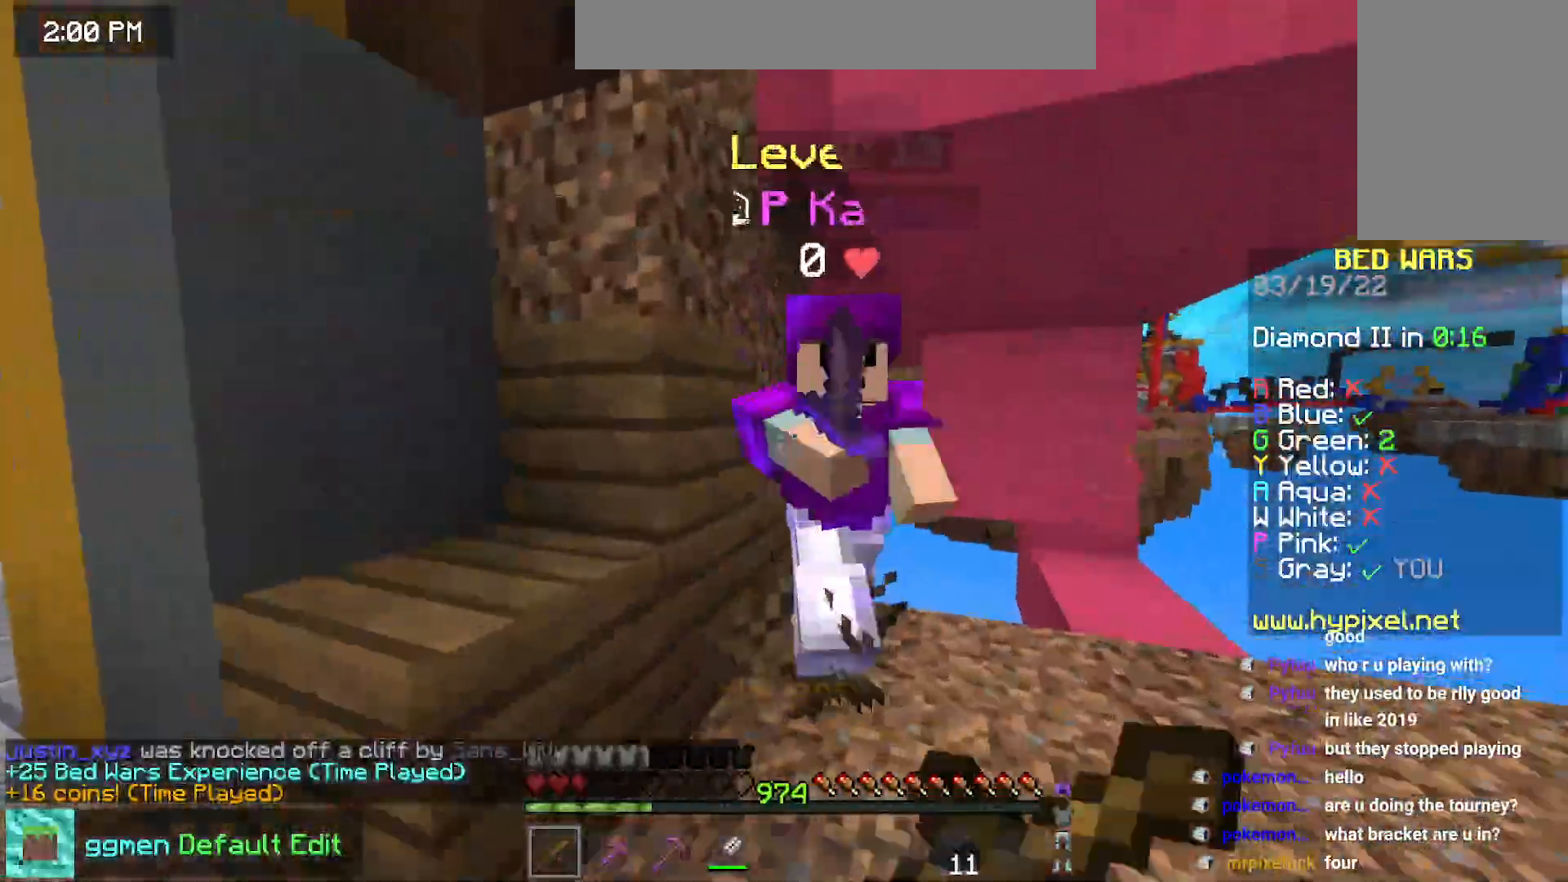
{"keys": ["left", "up"], "mouse": [], "events": [[67, "mouse_right", "up"], [384, "up", "up"], [484, "mouse_left", "up"], [500, "up", "down"]]}
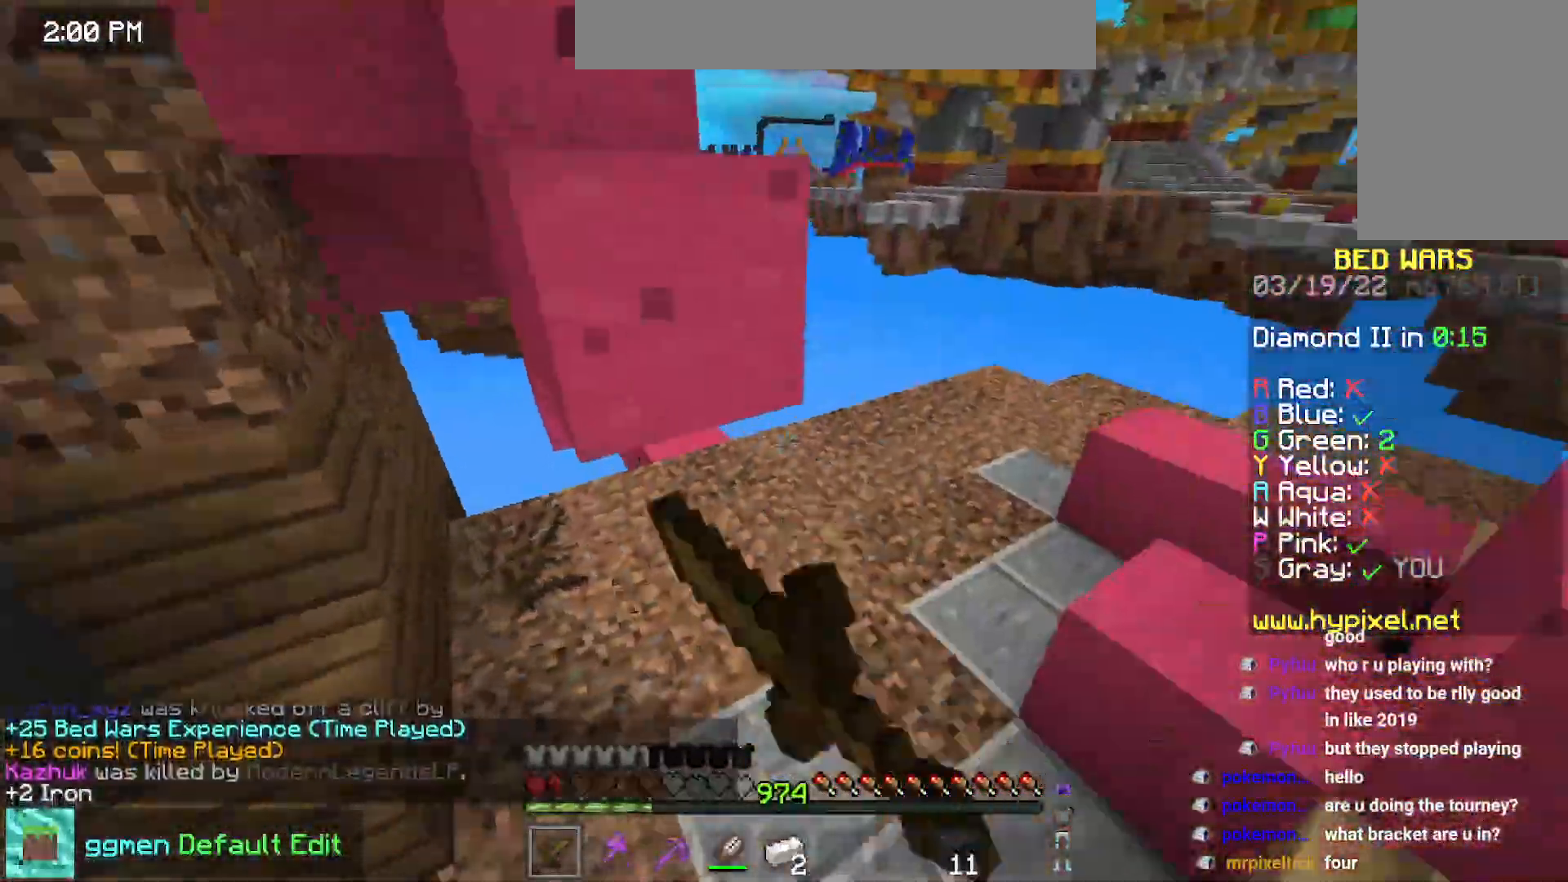
{"keys": ["left", "up"], "mouse": [], "events": []}
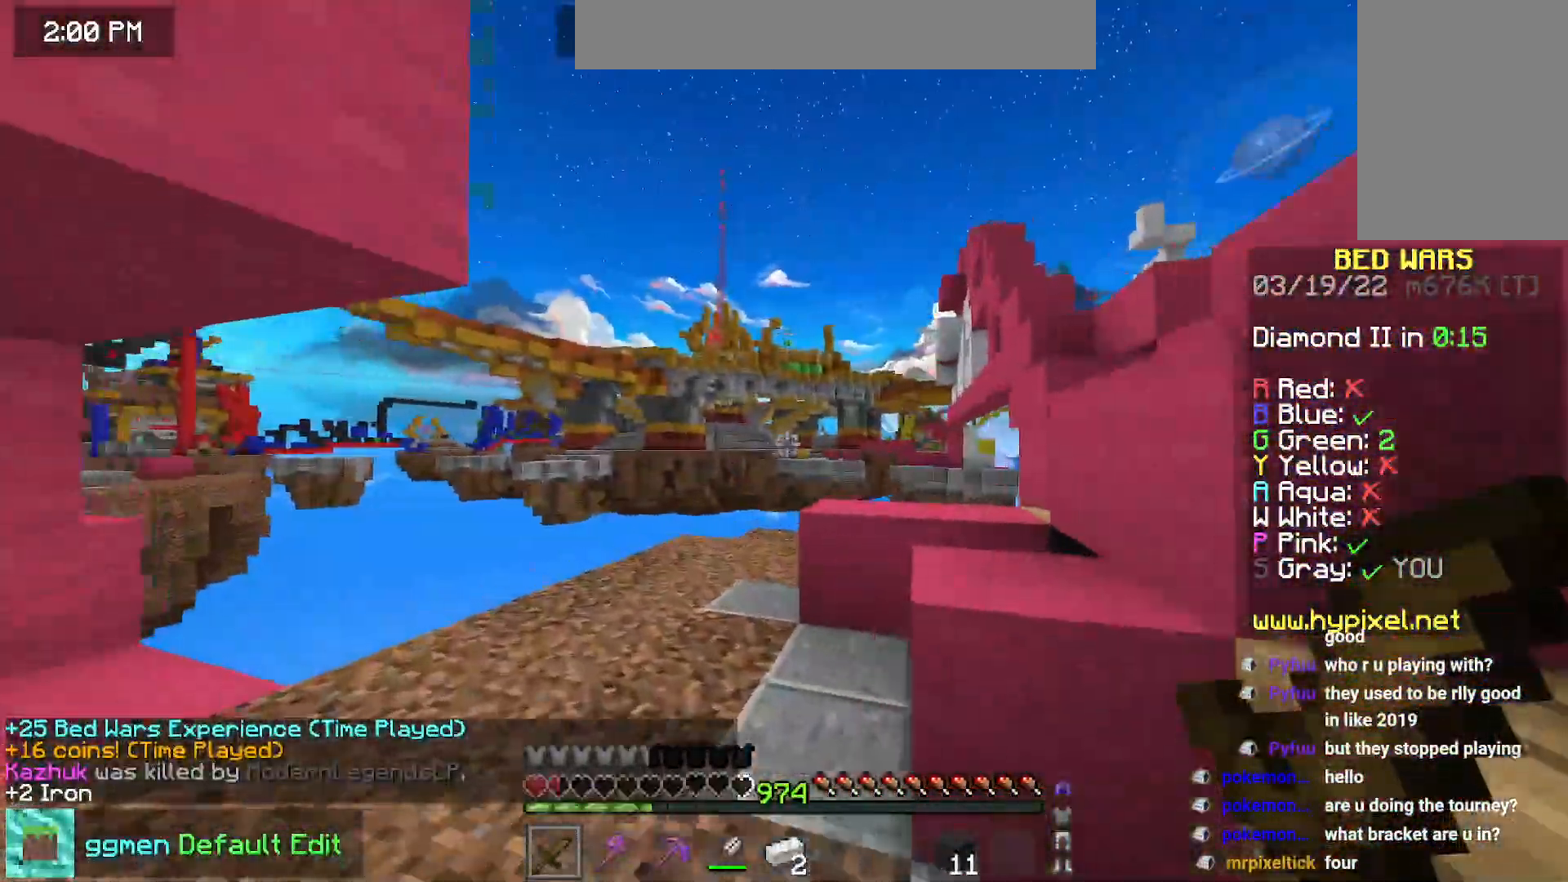
{"keys": ["up"], "mouse": [], "events": [[100, "left", "up"]]}
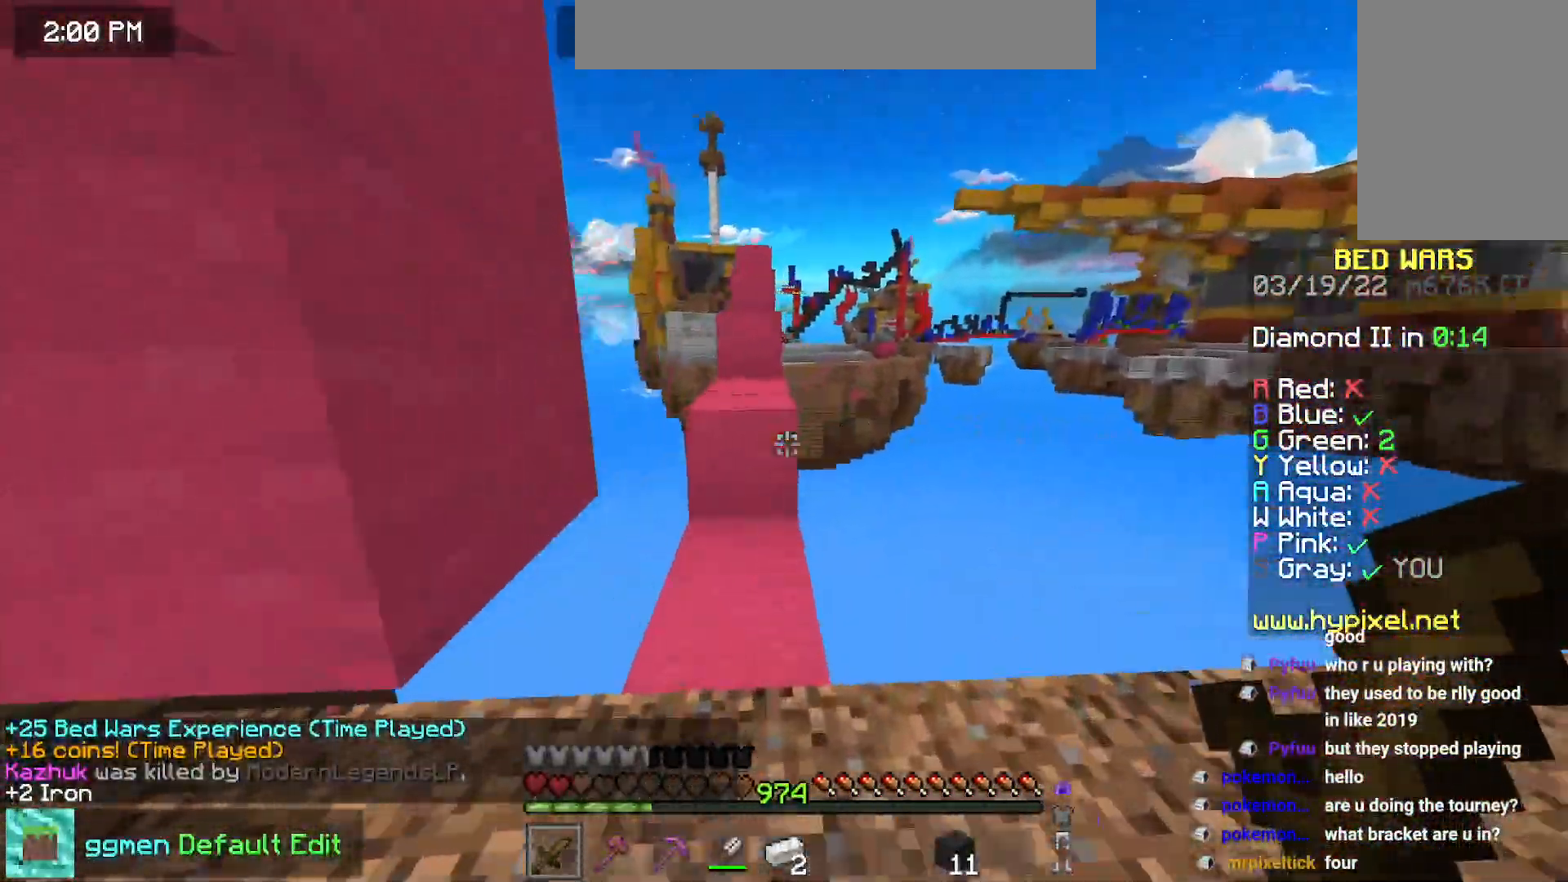
{"keys": ["left", "space", "up"], "mouse": [], "events": [[216, "space", "down"], [417, "left", "down"]]}